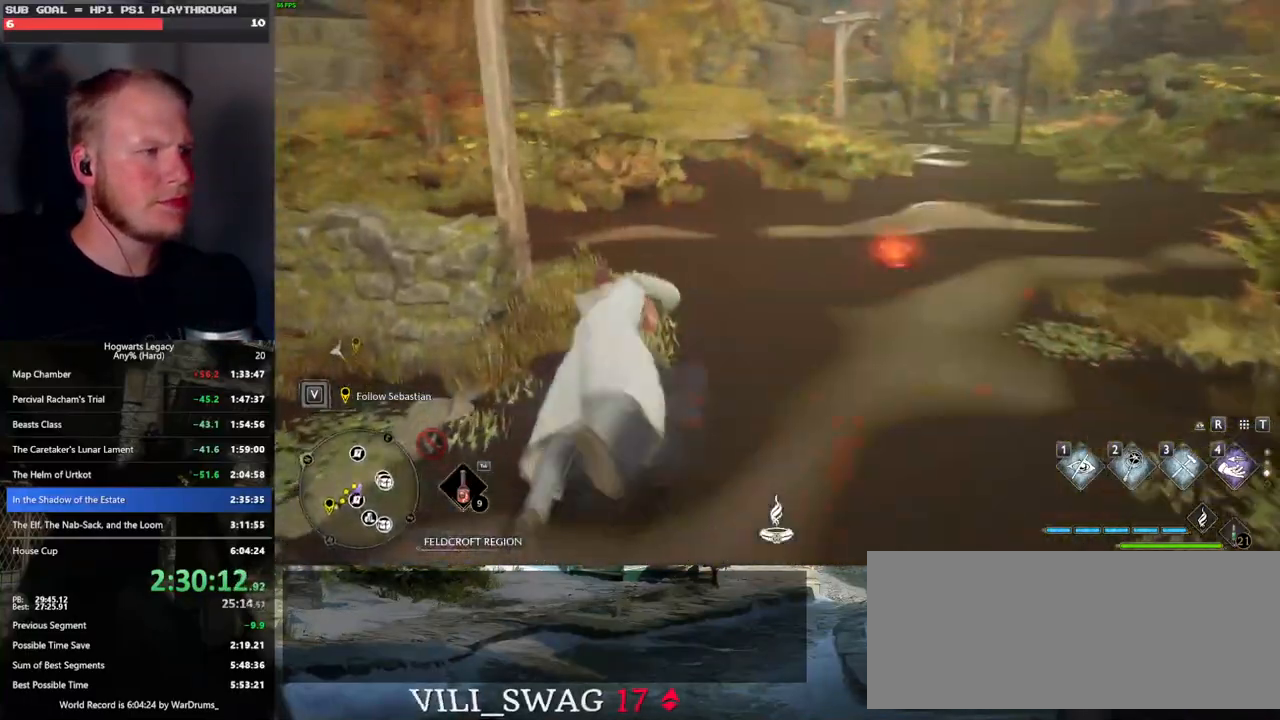
Gameplay with keyboard and mouse; each line is a JSON object with the keys and mouse buttons held at the frame after it. "events" lists presses ("down") and releases ("up") of ".", "/", "0", "1", "2", "3", "4", "5", "6", "7", "8", "9", "a", "alt_l", "alt_r", "b", "backslash", "backspace", "c", "caps_lock", "comma", "ctrl_l", "ctrl_r", "d", "e", "equals", "escape", "f", "f1", "f10", "f11", "f12", "f2", "f3", "f4", "f5", "f6", "f7", "f8", "f9", "g", "h", "i", "j", "k", "l", "lbracket", "m", "minus", "n", "o", "p", "q", "quote", "r", "rbracket", "return", "s", "semicolon", "shift_l", "shift_r", "space", "super_l", "super_r", "t", "tab", "tilde", "u", "v", "w", "x", "y", "z", "mouse_left", "mouse_wheel", "mouse_right", "mouse_mb4" and "mouse_mb5" between this image and that frame as [ms after this image, input, new state], when the widget could be followed in between. "mouse_left", "mouse_wheel", "mouse_right", "mouse_mb4", "mouse_mb5" = the "left", "wheel", "right", "mb4", "mb5" buttons of the "mouse" list. No other keys are recorded. "wheel" means that the mouse wheel is clicked or scrolled. Mouse movement is not recorded.
{"keys": ["w"], "mouse": [], "events": [[150, "space", "up"], [283, "mouse_left", "down"], [383, "mouse_left", "up"]]}
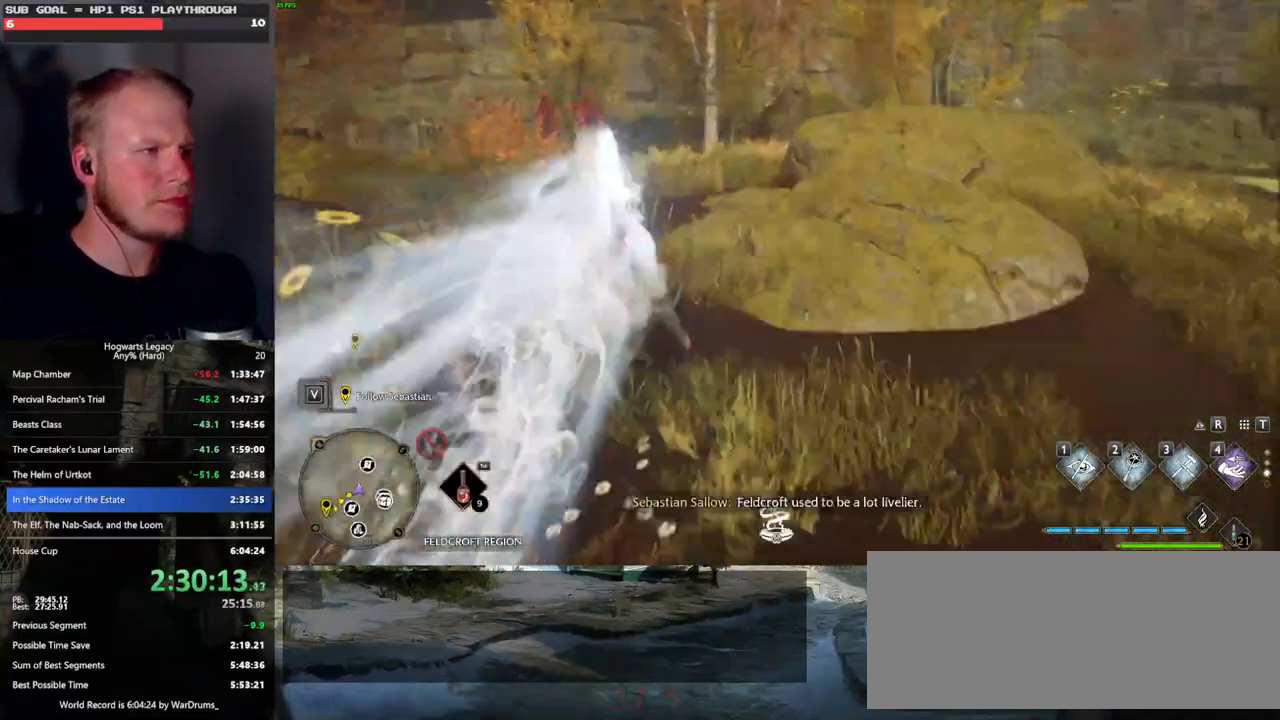
{"keys": ["space", "w"], "mouse": [], "events": [[200, "space", "down"]]}
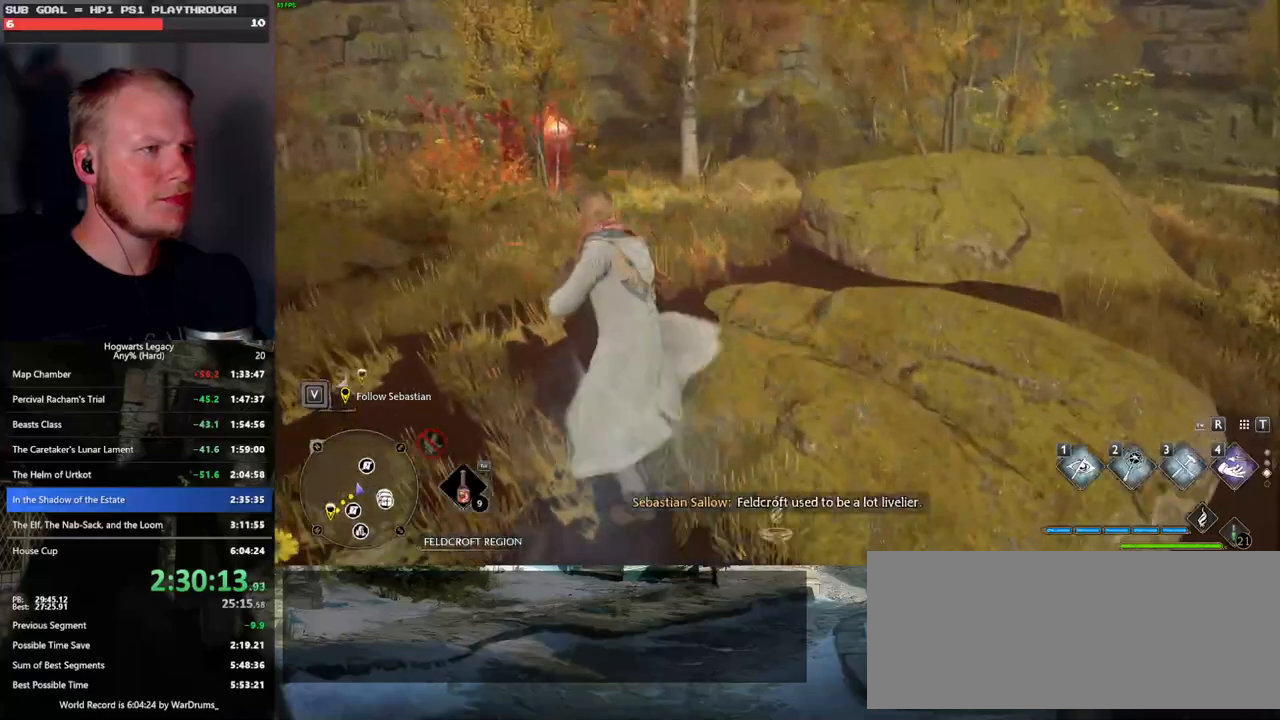
{"keys": ["w"], "mouse": ["left"], "events": [[367, "space", "up"], [433, "mouse_left", "down"]]}
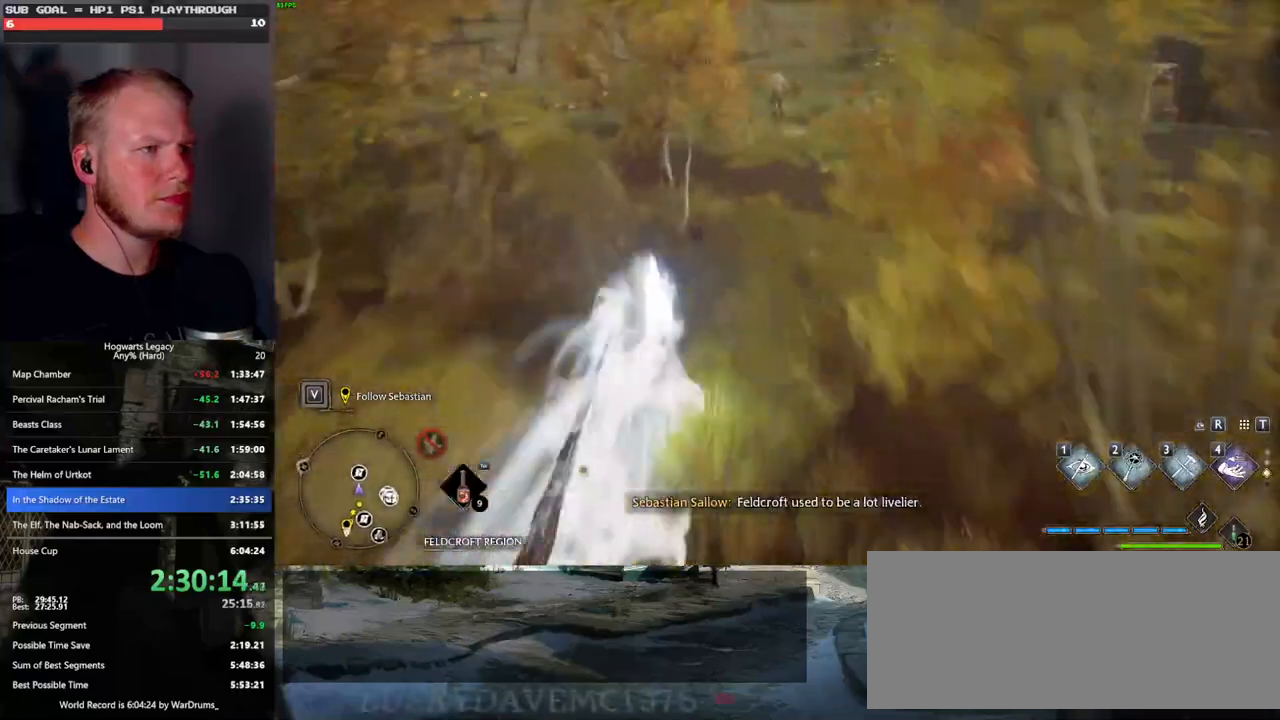
{"keys": ["space", "w"], "mouse": [], "events": [[67, "mouse_left", "up"], [300, "space", "down"]]}
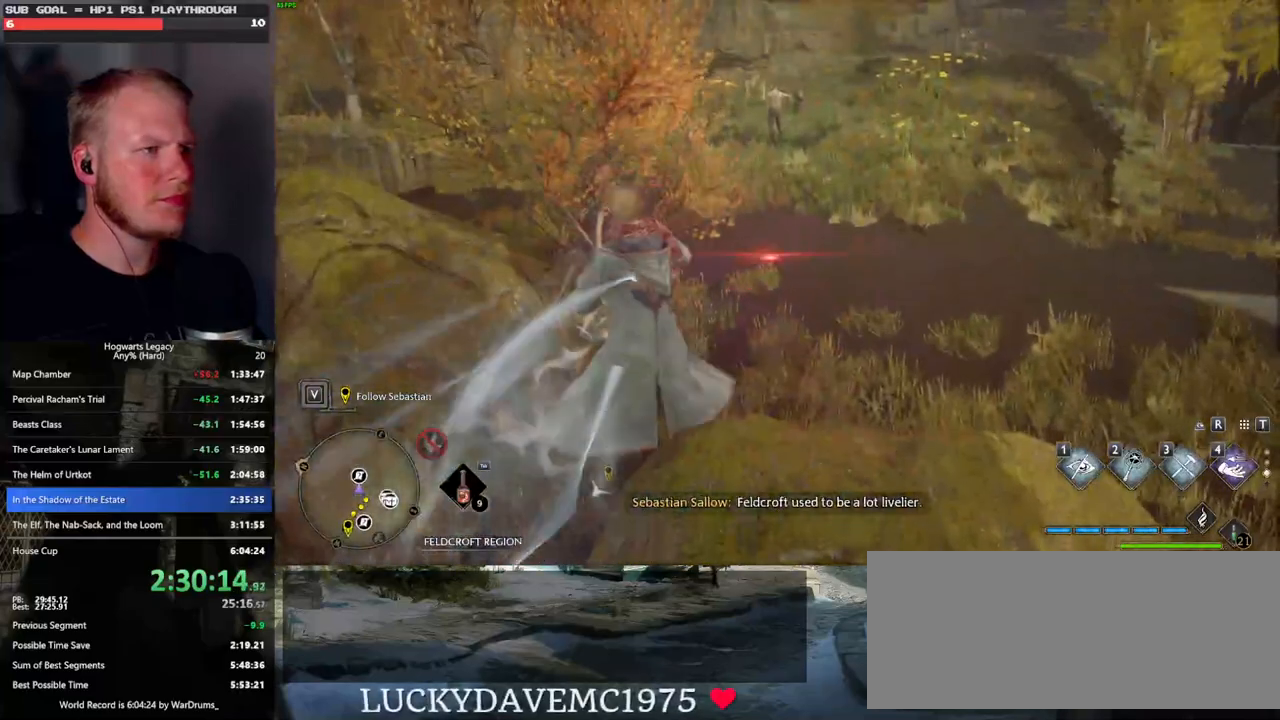
{"keys": ["space", "w"], "mouse": [], "events": []}
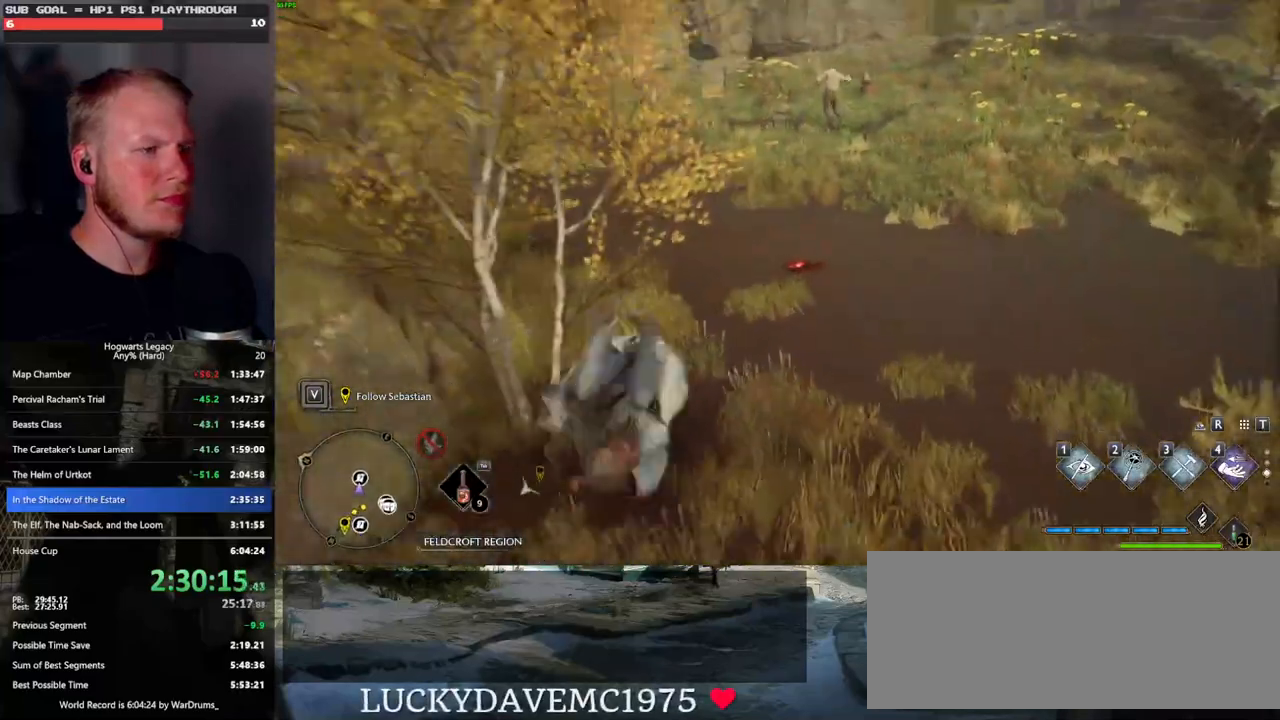
{"keys": ["w"], "mouse": [], "events": [[17, "space", "up"]]}
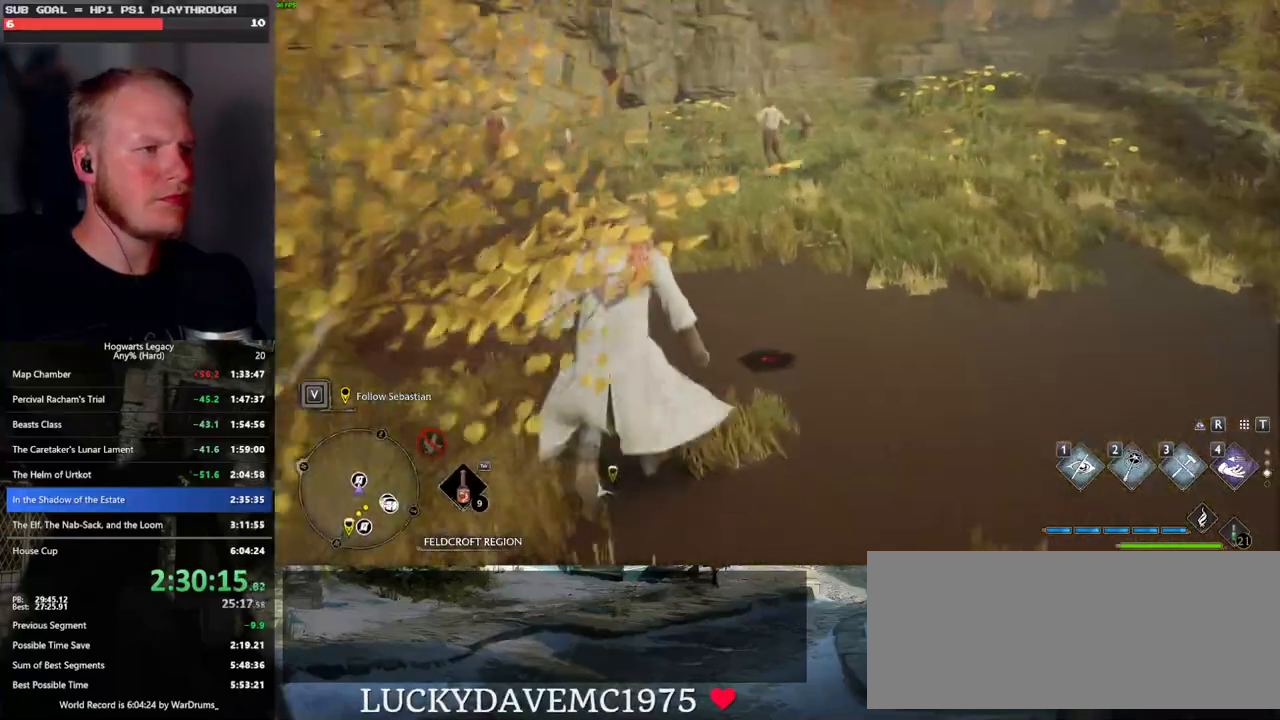
{"keys": ["w"], "mouse": [], "events": []}
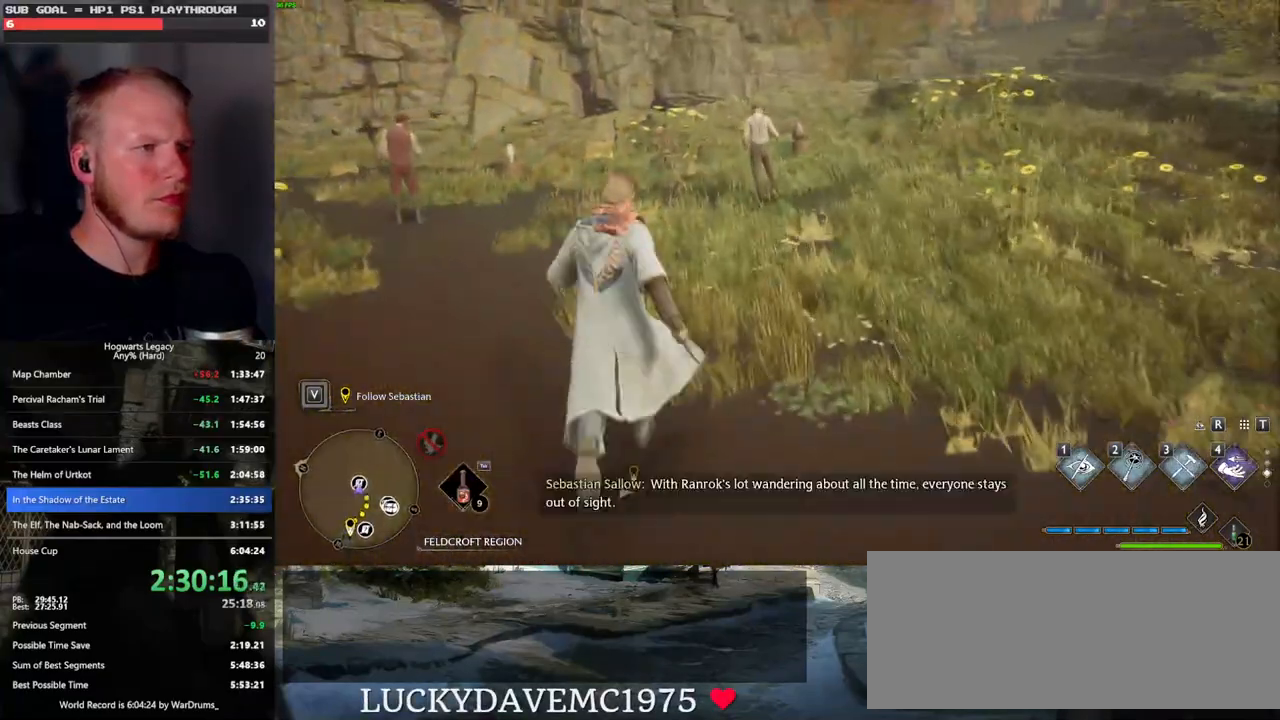
{"keys": ["r", "w"], "mouse": [], "events": [[317, "r", "down"]]}
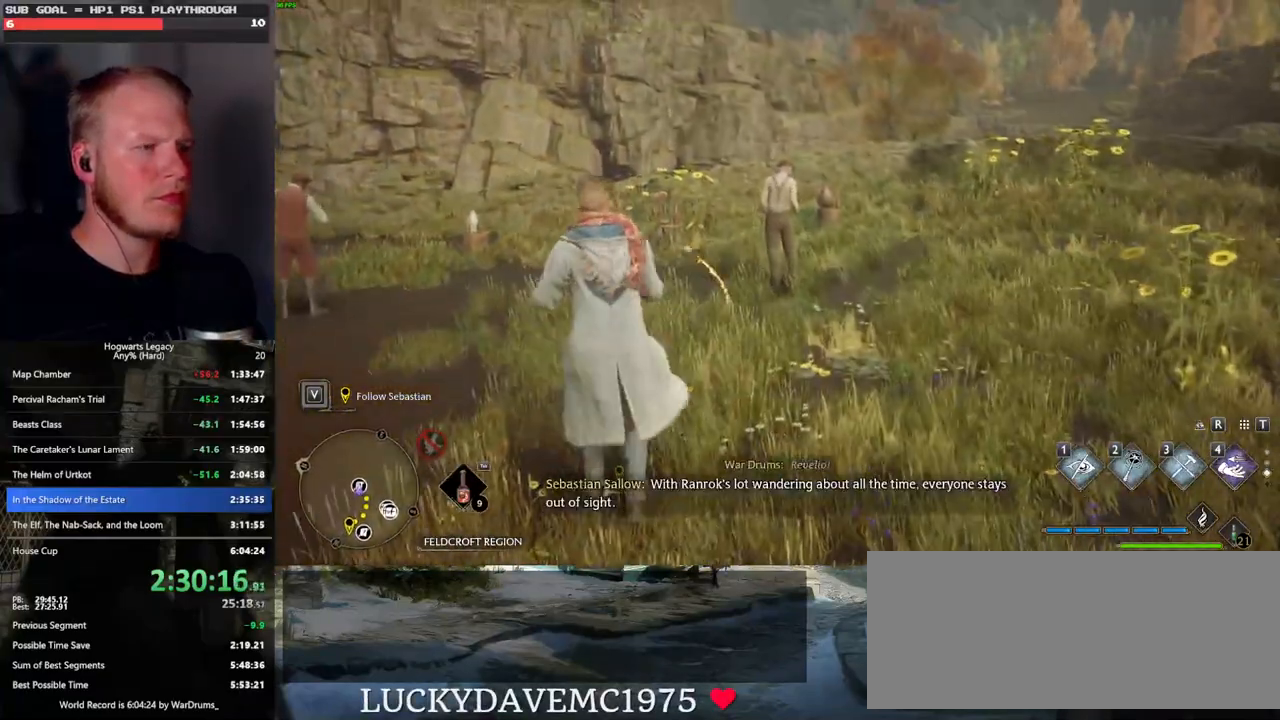
{"keys": ["w"], "mouse": [], "events": [[17, "r", "up"]]}
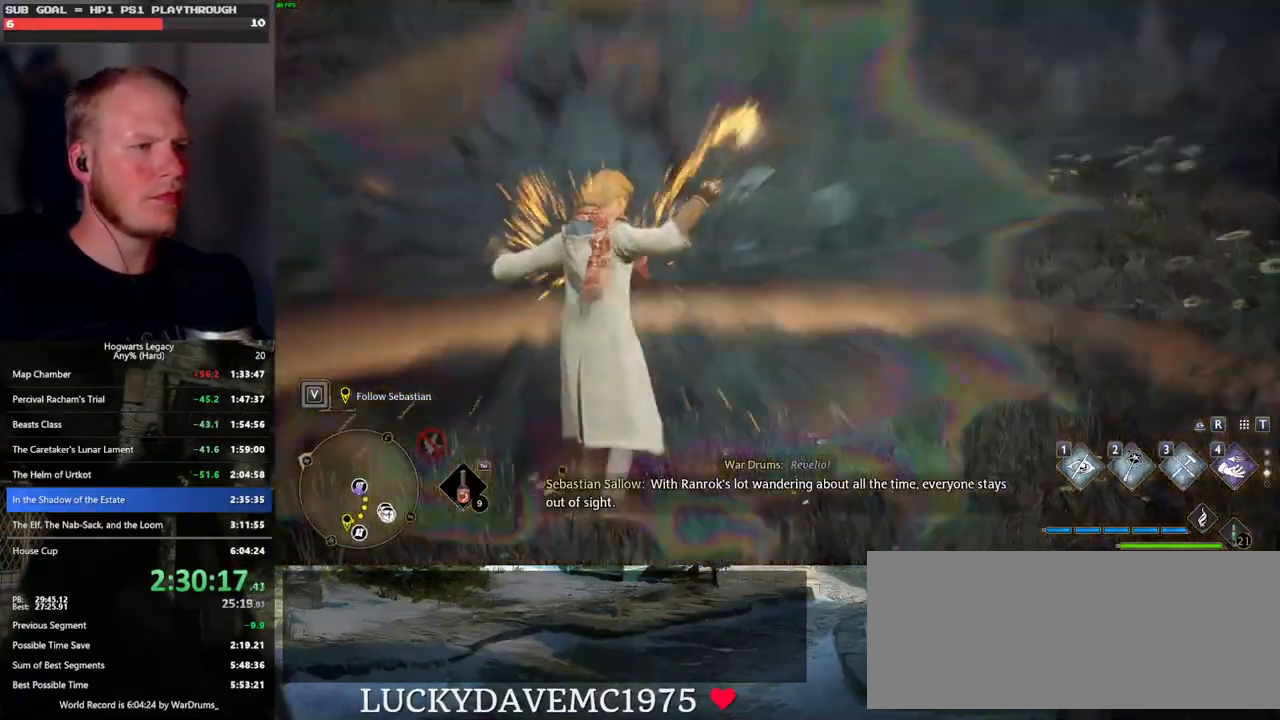
{"keys": ["4"], "mouse": [], "events": [[33, "4", "down"], [100, "w", "up"], [133, "4", "up"], [200, "4", "down"], [283, "4", "up"], [383, "4", "down"], [433, "4", "up"], [500, "4", "down"]]}
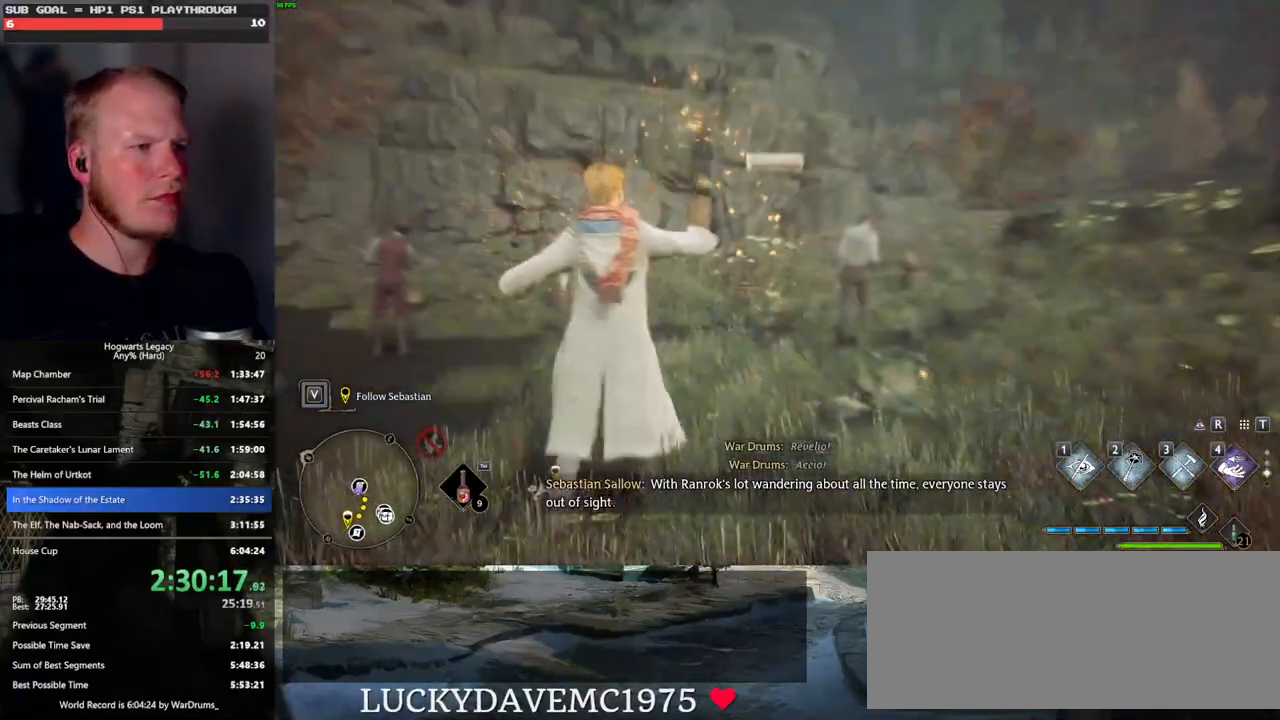
{"keys": [], "mouse": [], "events": [[67, "4", "up"]]}
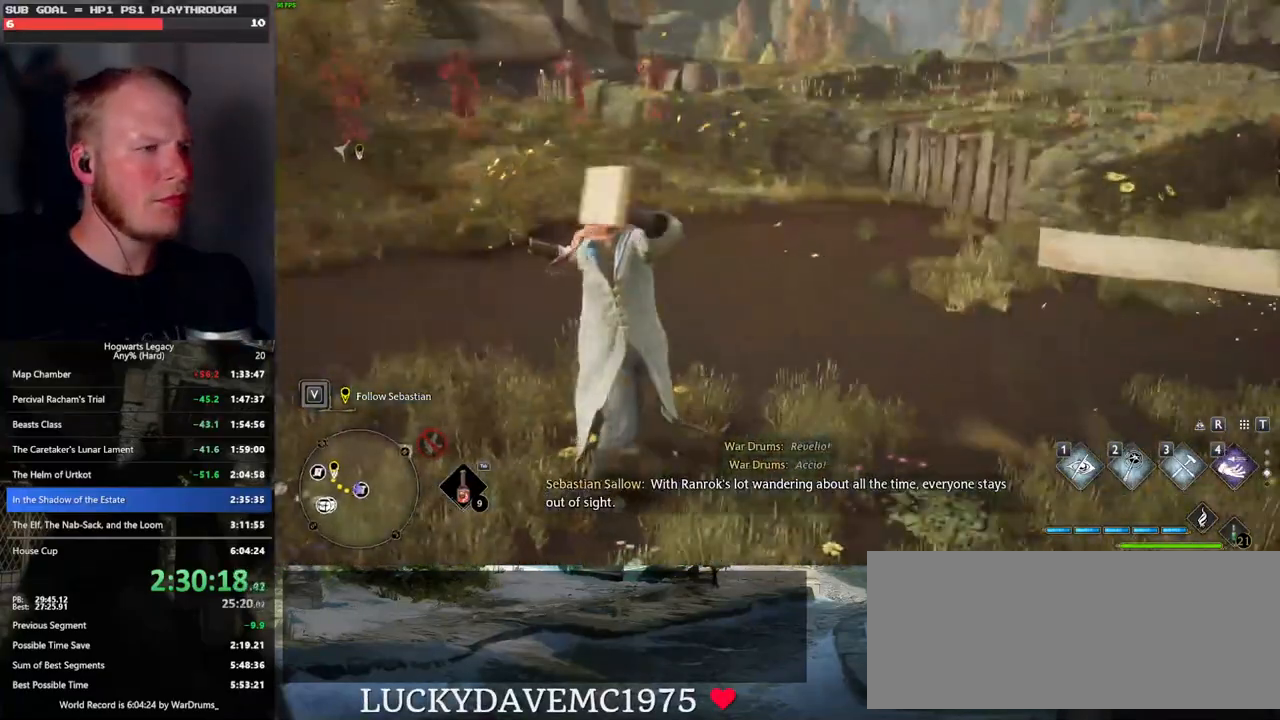
{"keys": ["space"], "mouse": [], "events": [[167, "space", "down"], [233, "space", "up"], [283, "space", "down"], [383, "space", "up"], [483, "space", "down"]]}
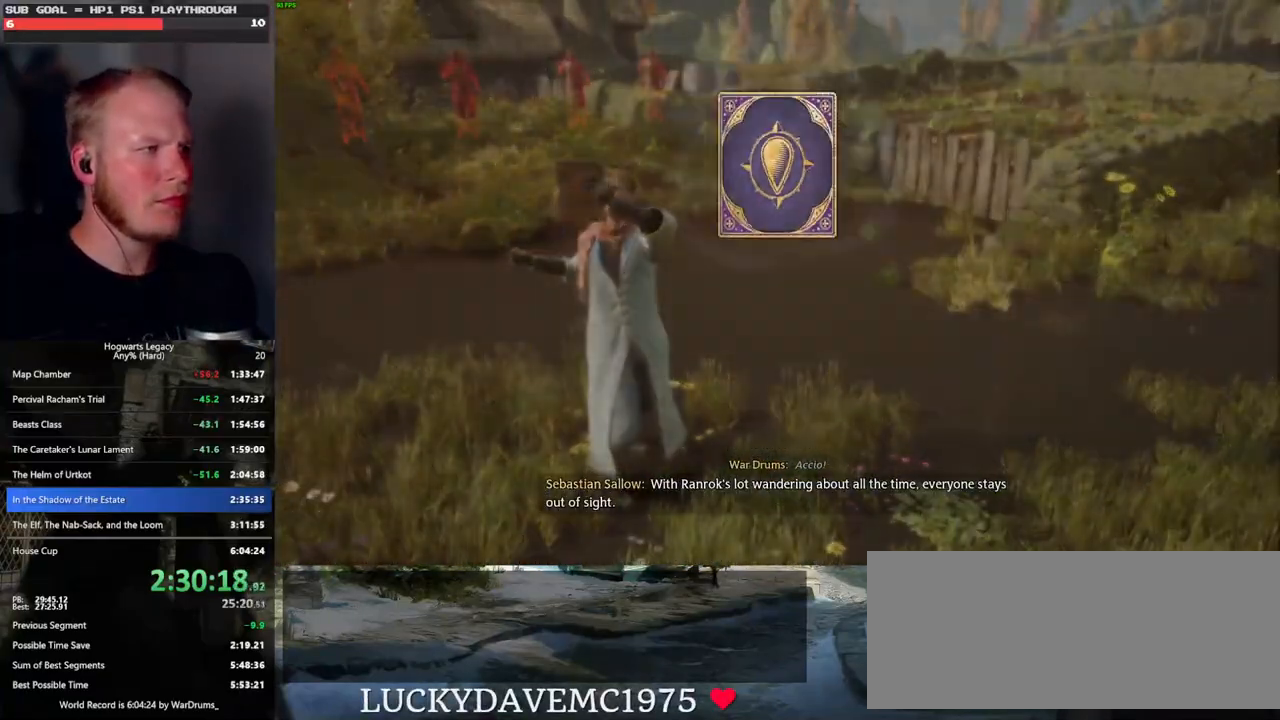
{"keys": [], "mouse": [], "events": [[50, "space", "up"], [133, "space", "down"], [200, "space", "up"], [283, "space", "down"], [350, "space", "up"], [450, "space", "down"], [500, "space", "up"]]}
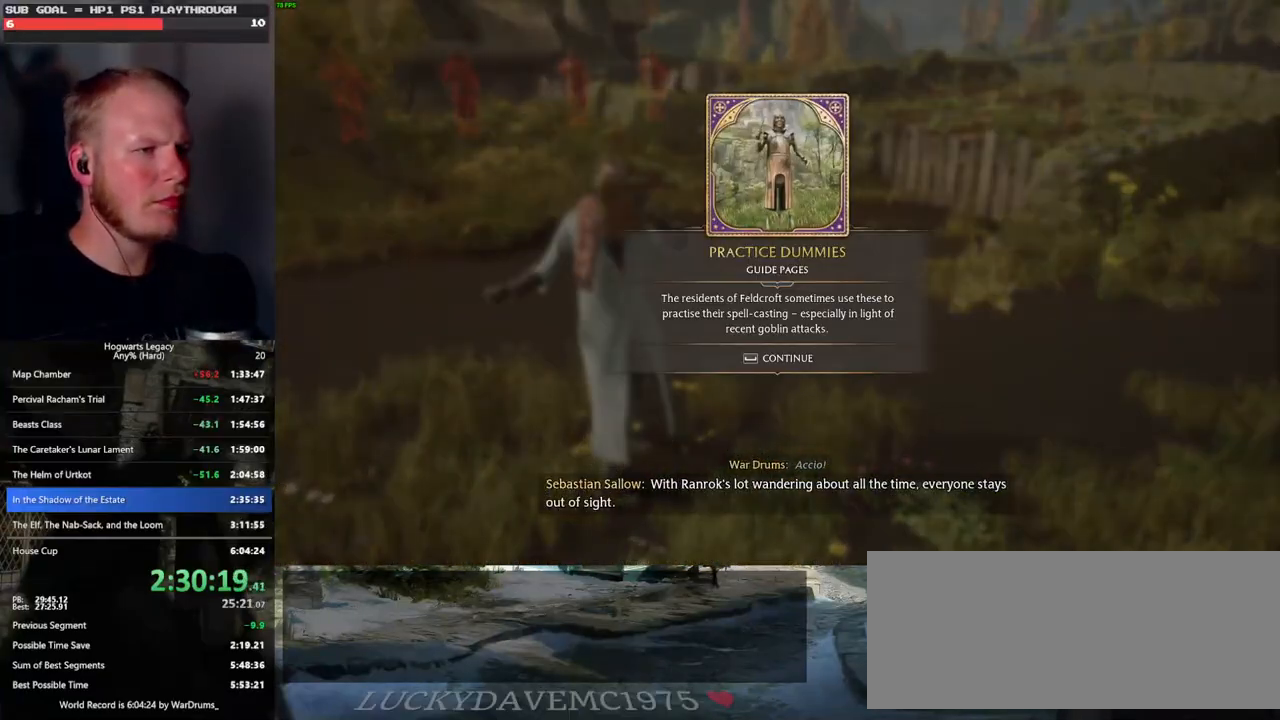
{"keys": ["w"], "mouse": [], "events": [[100, "space", "down"], [167, "space", "up"], [250, "space", "down"], [367, "space", "up"], [400, "w", "down"]]}
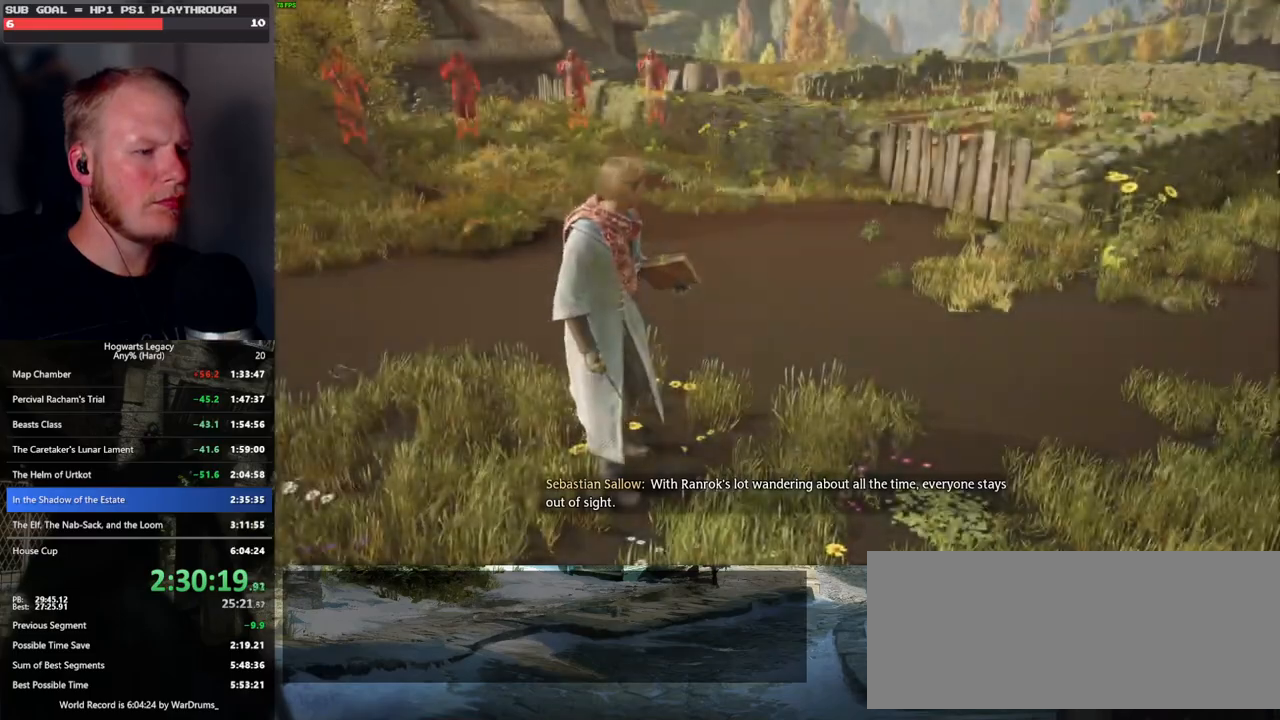
{"keys": ["space", "w"], "mouse": [], "events": [[167, "space", "down"]]}
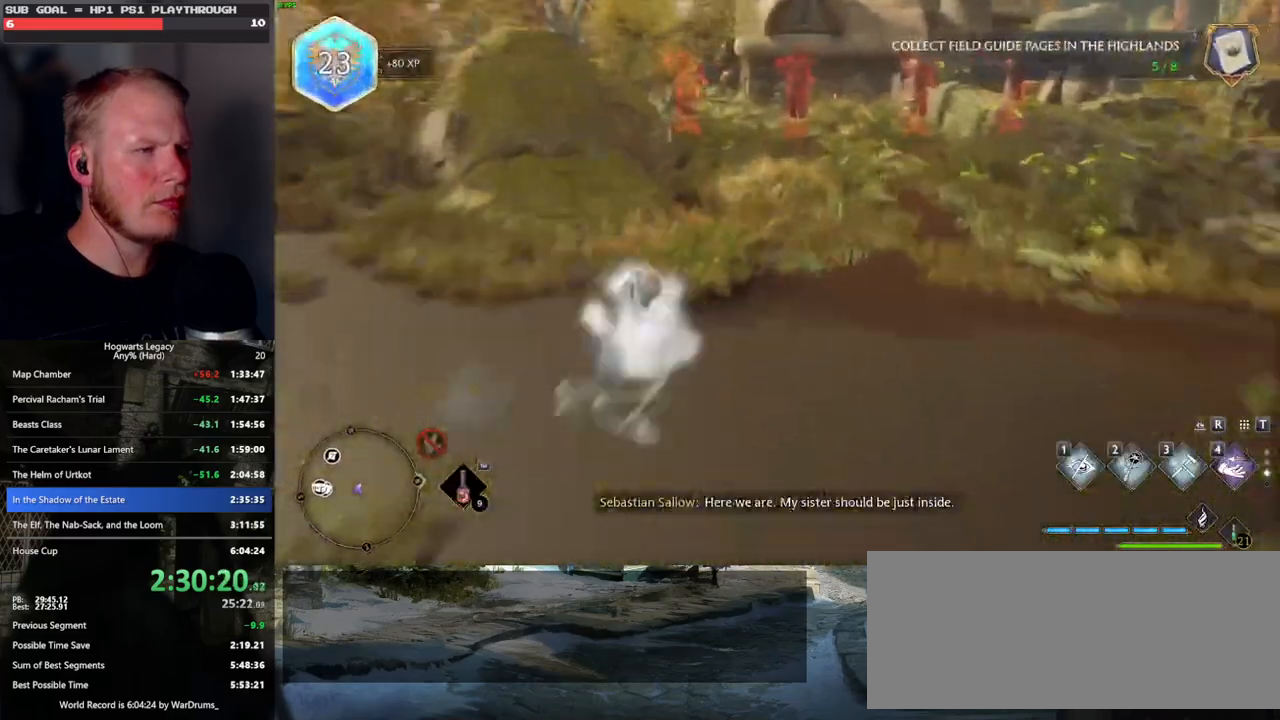
{"keys": ["w"], "mouse": [], "events": [[150, "space", "up"], [167, "mouse_left", "down"], [267, "mouse_left", "up"]]}
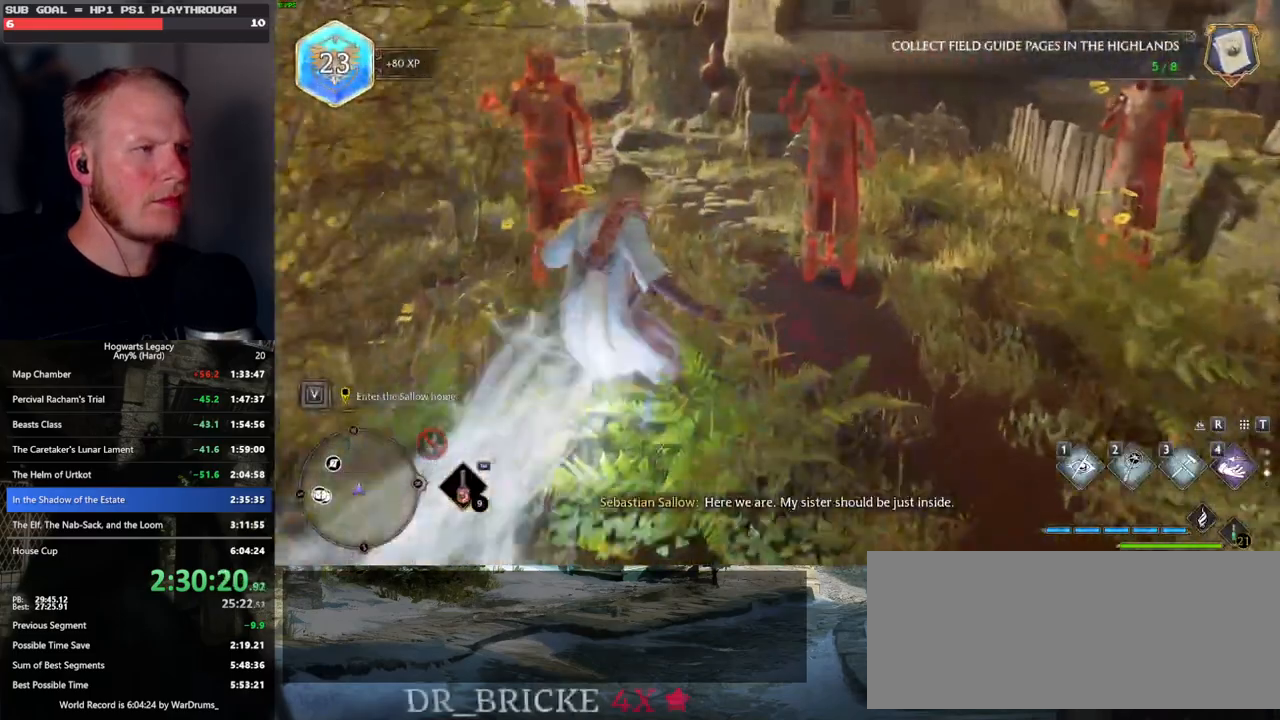
{"keys": ["space", "w"], "mouse": [], "events": [[83, "space", "down"]]}
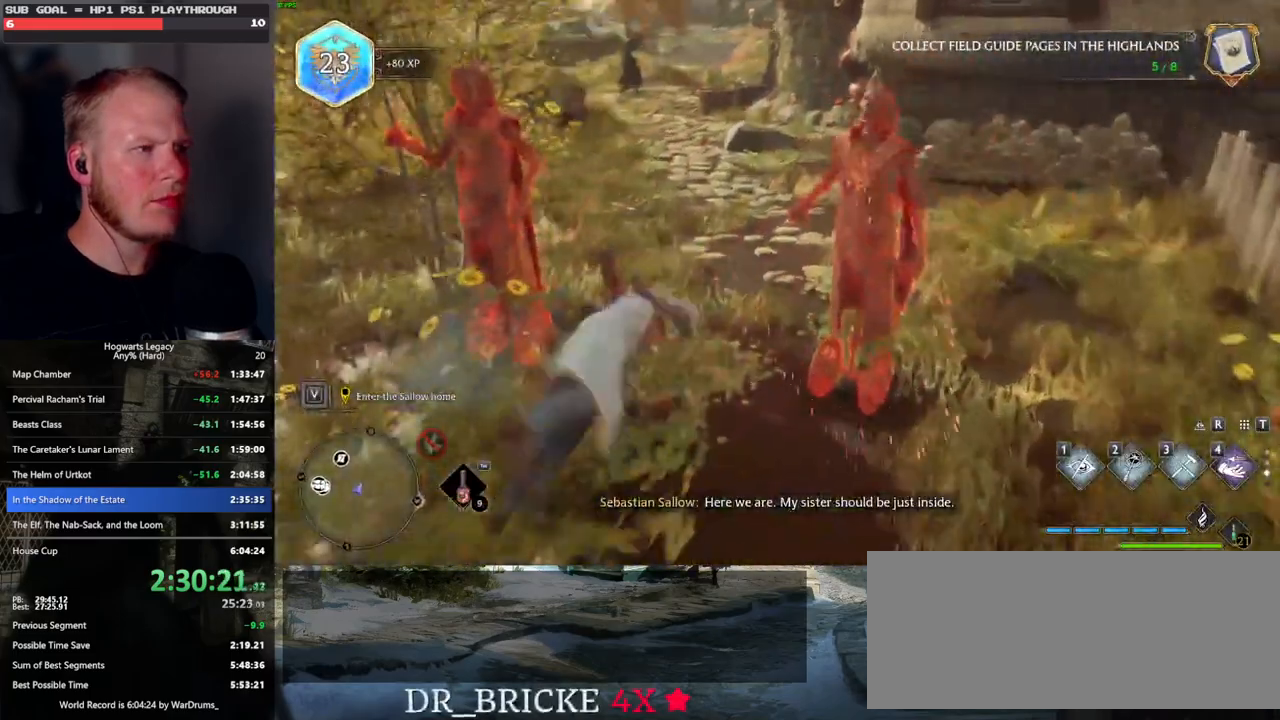
{"keys": ["w"], "mouse": [], "events": [[383, "space", "up"]]}
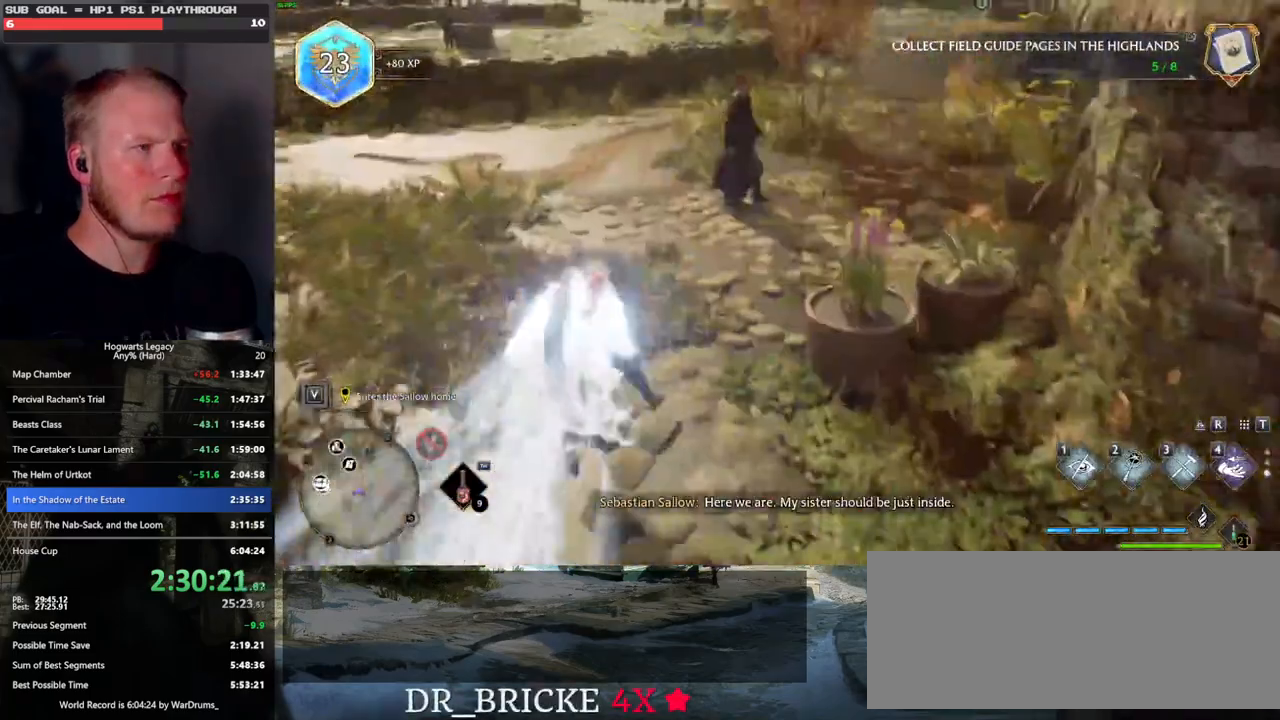
{"keys": ["w"], "mouse": [], "events": [[267, "space", "down"], [367, "space", "up"]]}
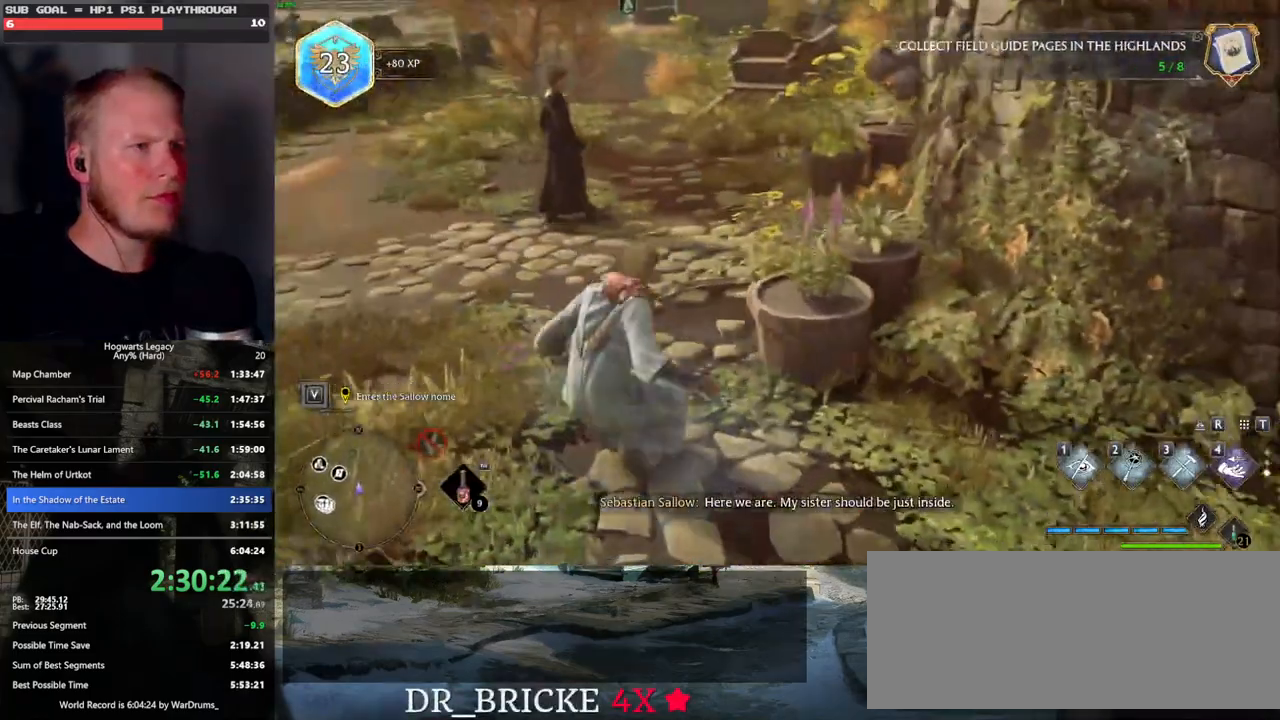
{"keys": ["w"], "mouse": [], "events": [[400, "f", "down"], [500, "f", "up"]]}
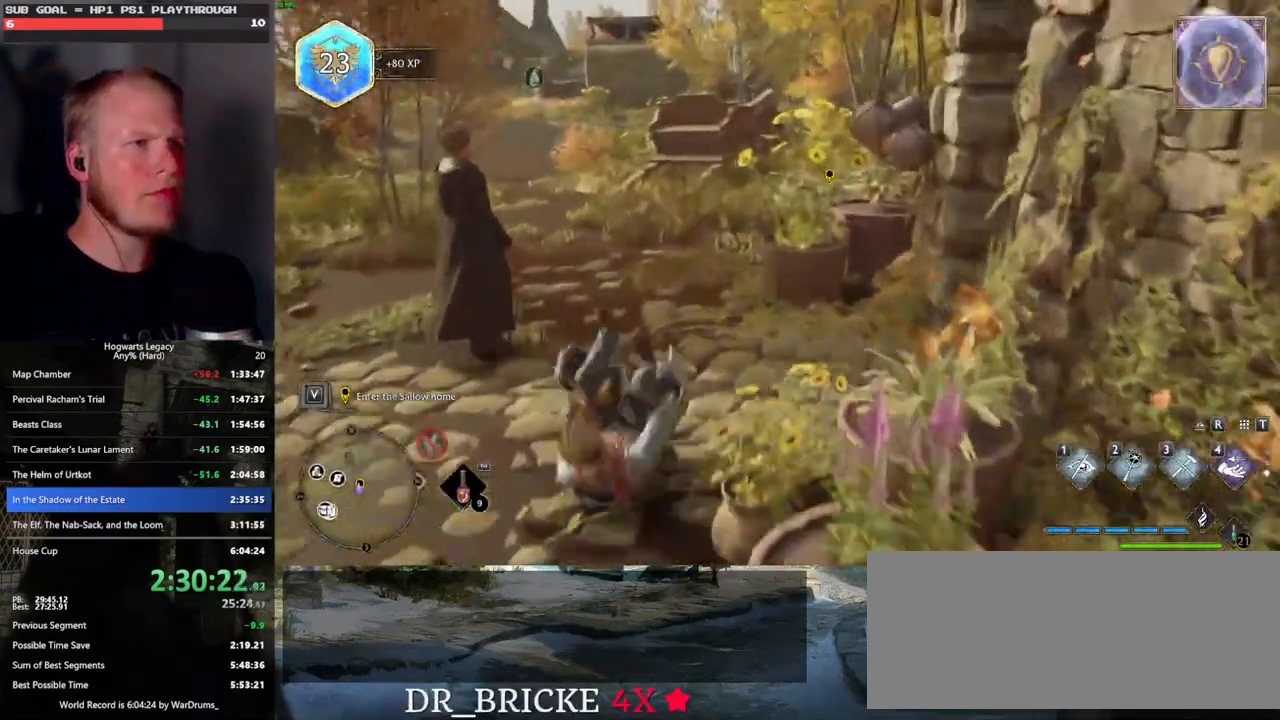
{"keys": [], "mouse": [], "events": [[67, "w", "up"], [83, "f", "down"], [150, "f", "up"], [233, "f", "down"], [300, "f", "up"], [383, "f", "down"], [450, "f", "up"]]}
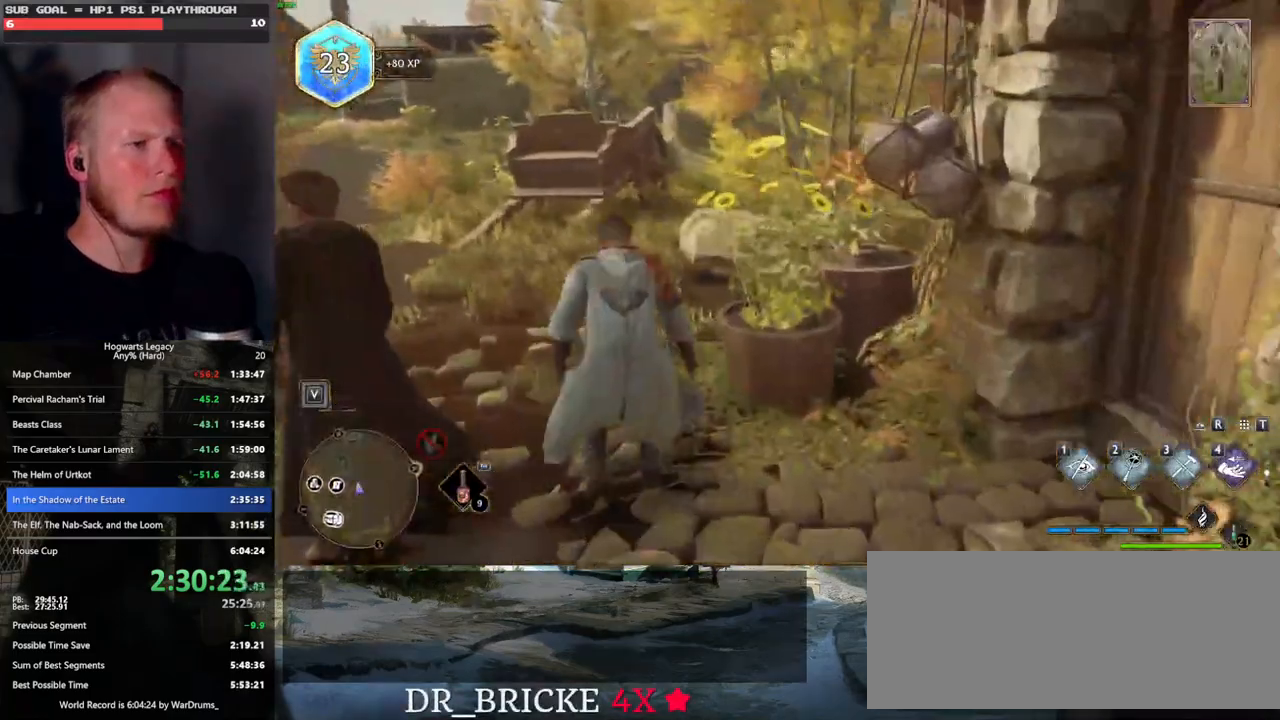
{"keys": [], "mouse": [], "events": [[33, "f", "down"], [133, "f", "up"]]}
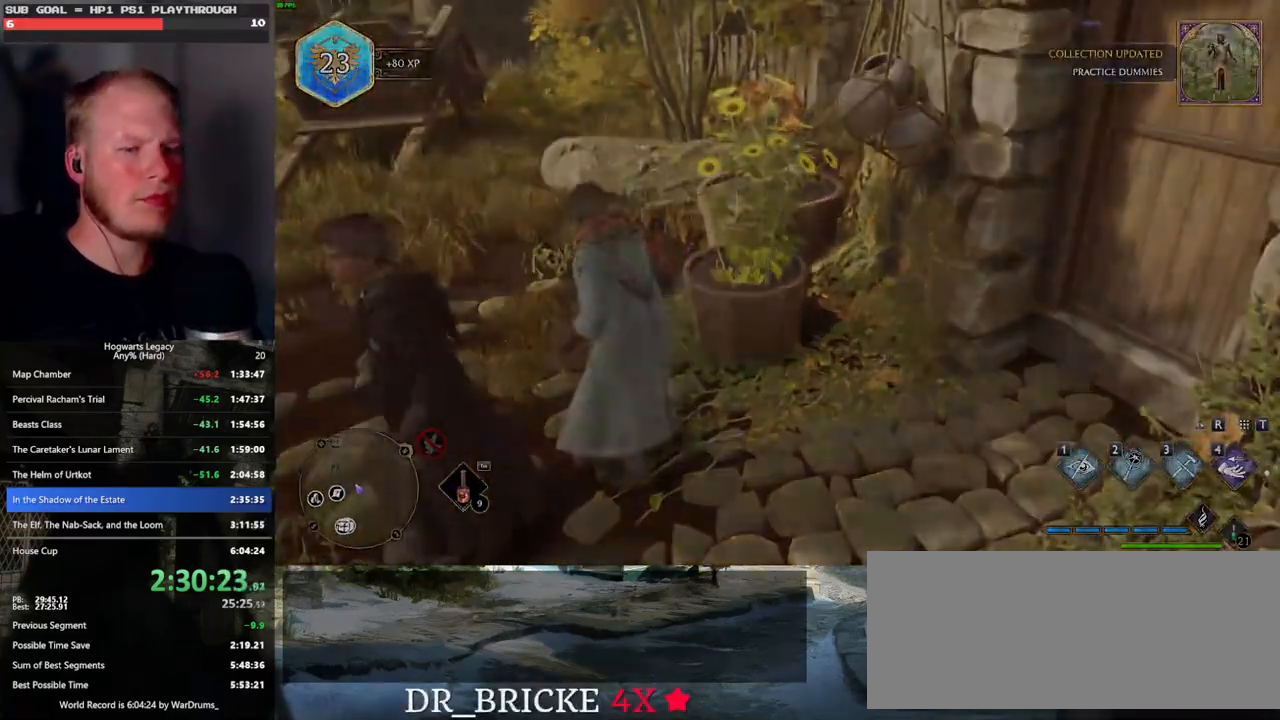
{"keys": [], "mouse": [], "events": []}
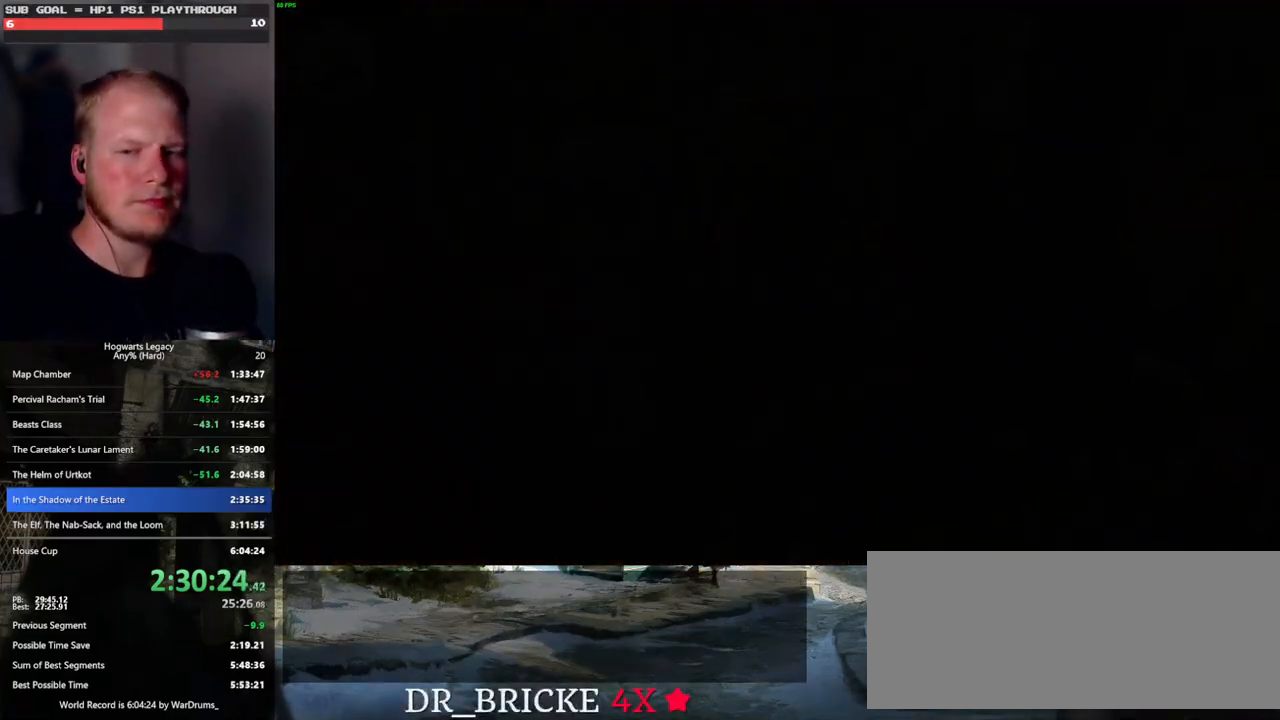
{"keys": ["q"], "mouse": [], "events": [[67, "q", "down"], [300, "q", "up"], [367, "q", "down"]]}
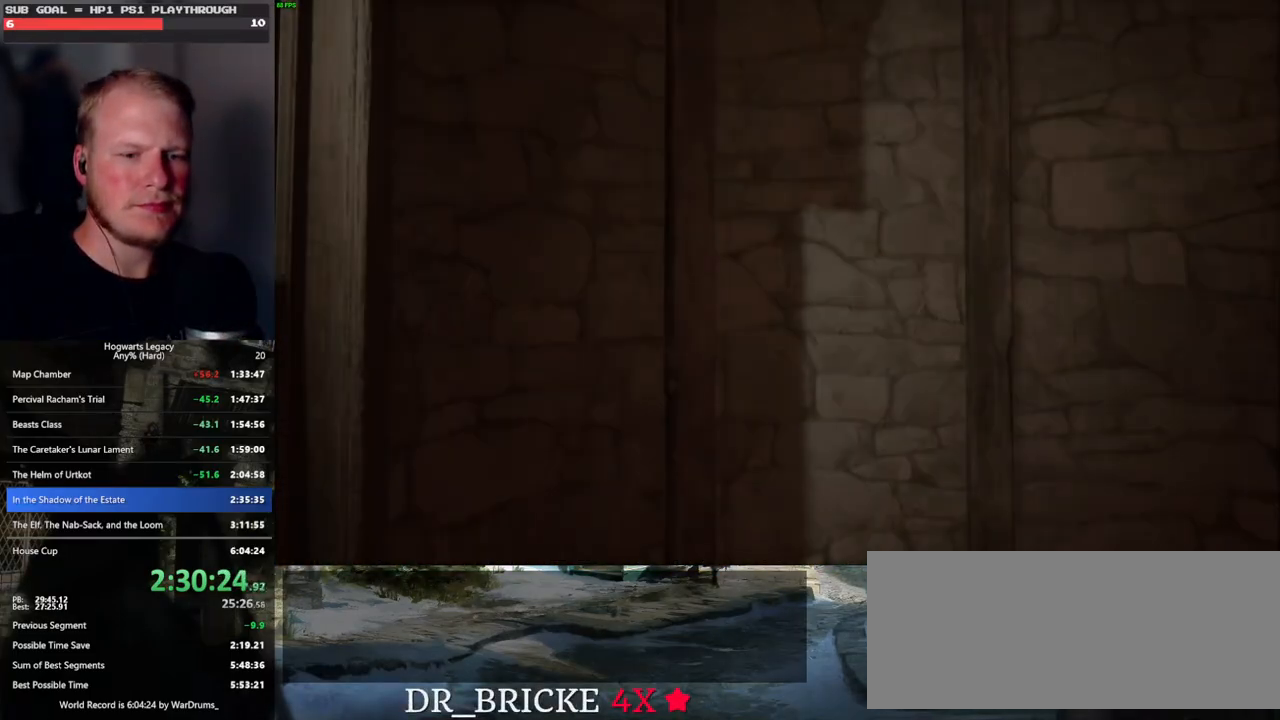
{"keys": [], "mouse": [], "events": [[117, "q", "up"], [183, "q", "down"], [433, "q", "up"]]}
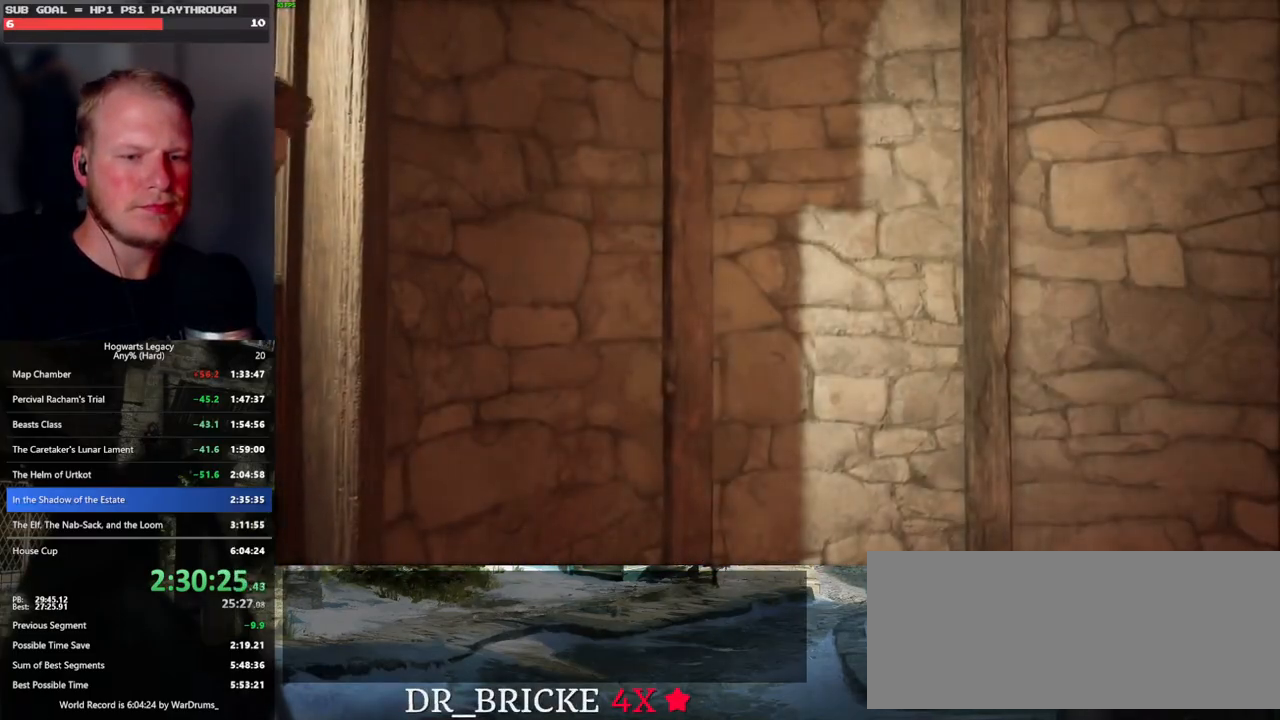
{"keys": ["q"], "mouse": [], "events": [[17, "q", "down"], [383, "q", "up"], [450, "q", "down"]]}
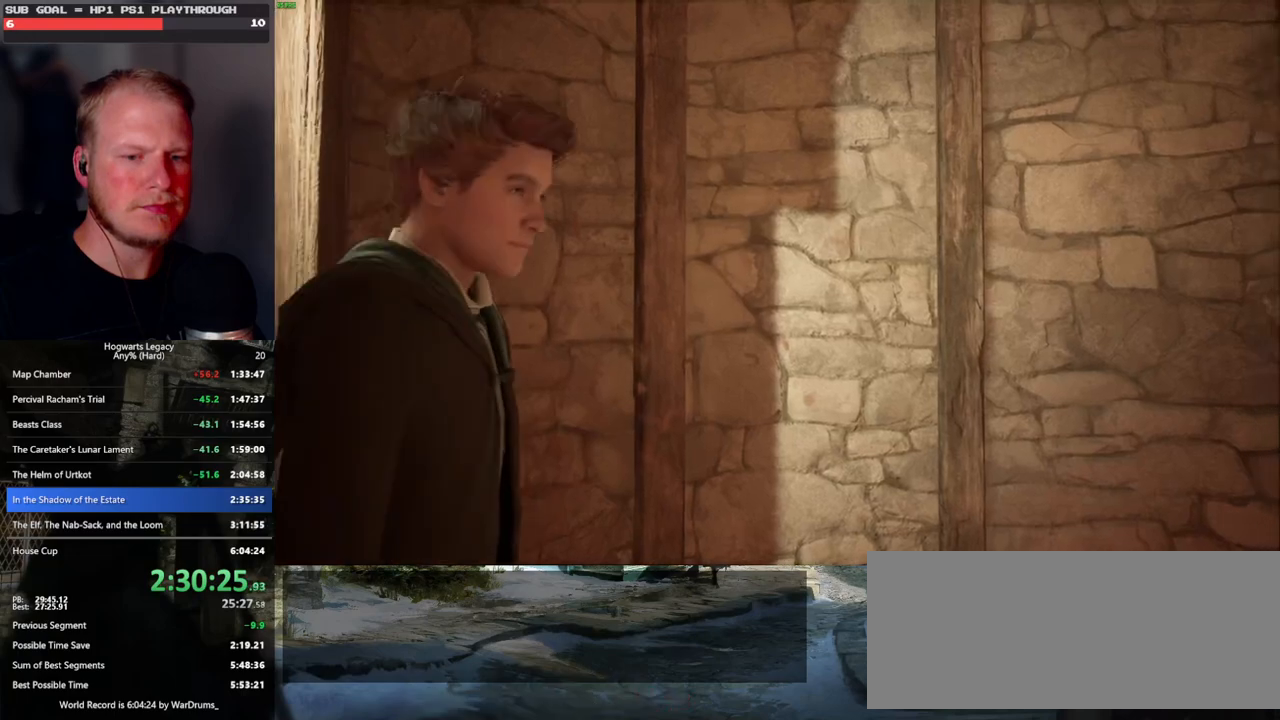
{"keys": ["q"], "mouse": [], "events": []}
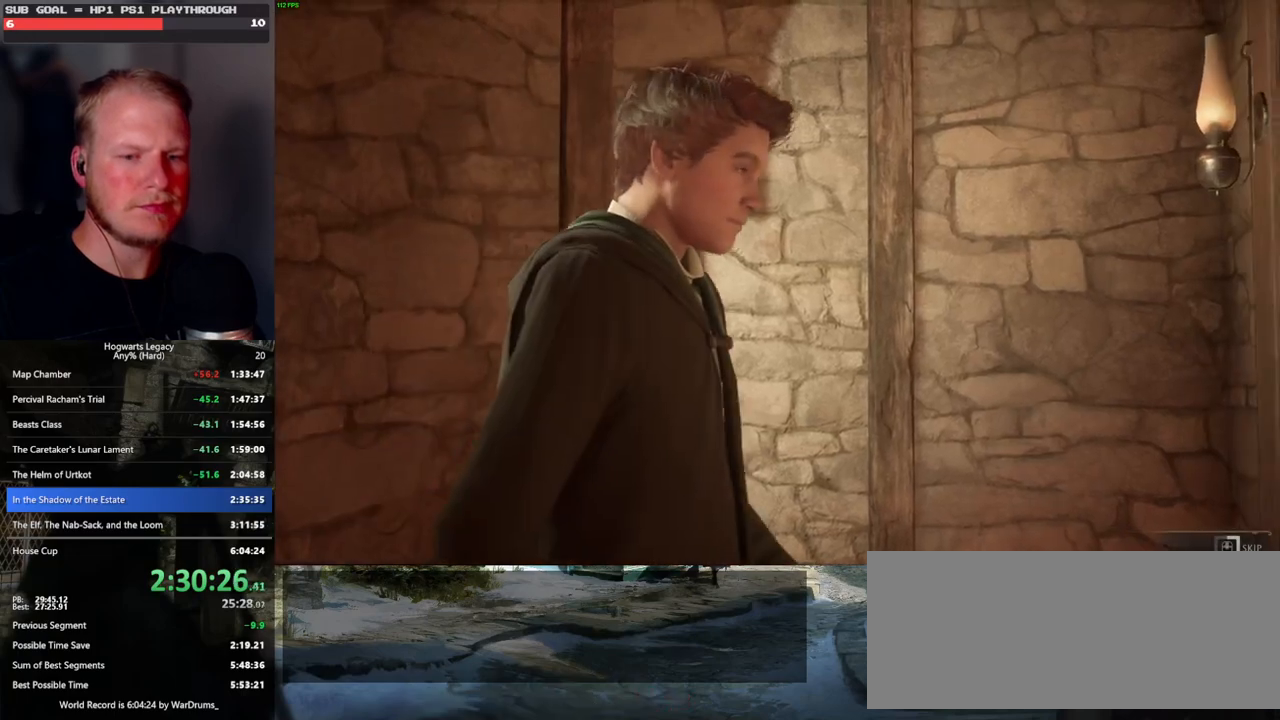
{"keys": ["q"], "mouse": [], "events": []}
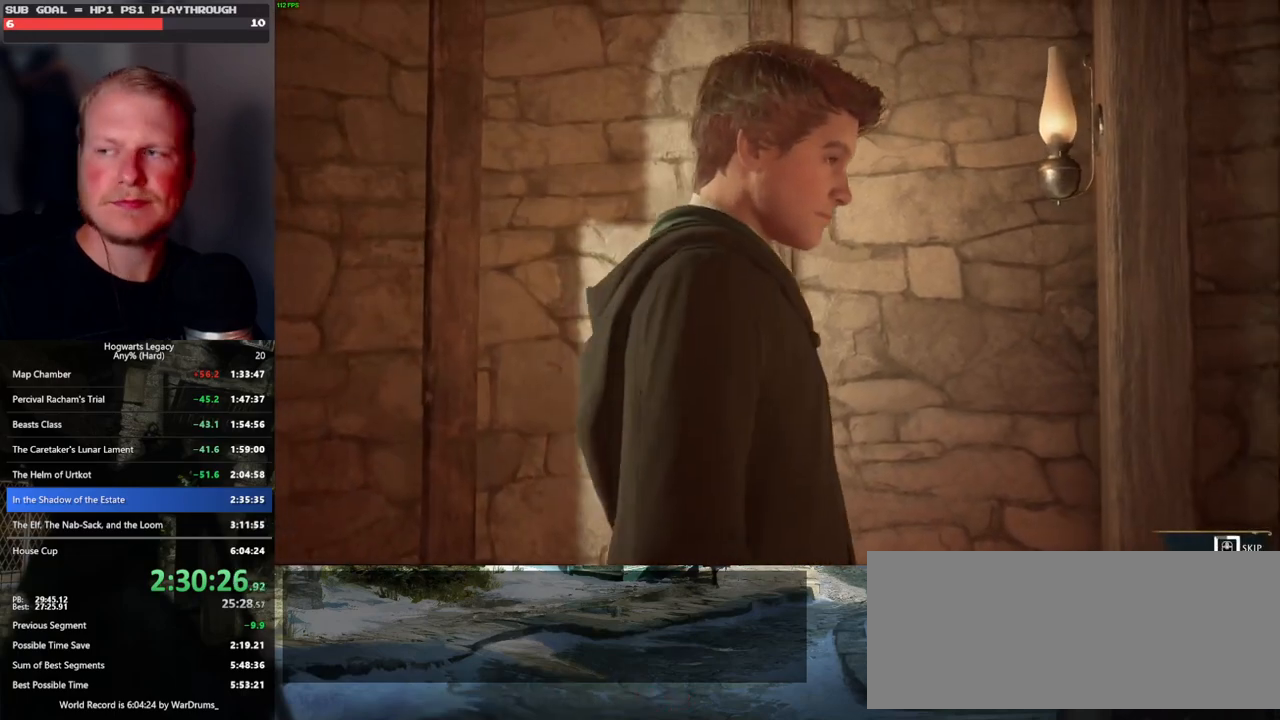
{"keys": ["q"], "mouse": [], "events": []}